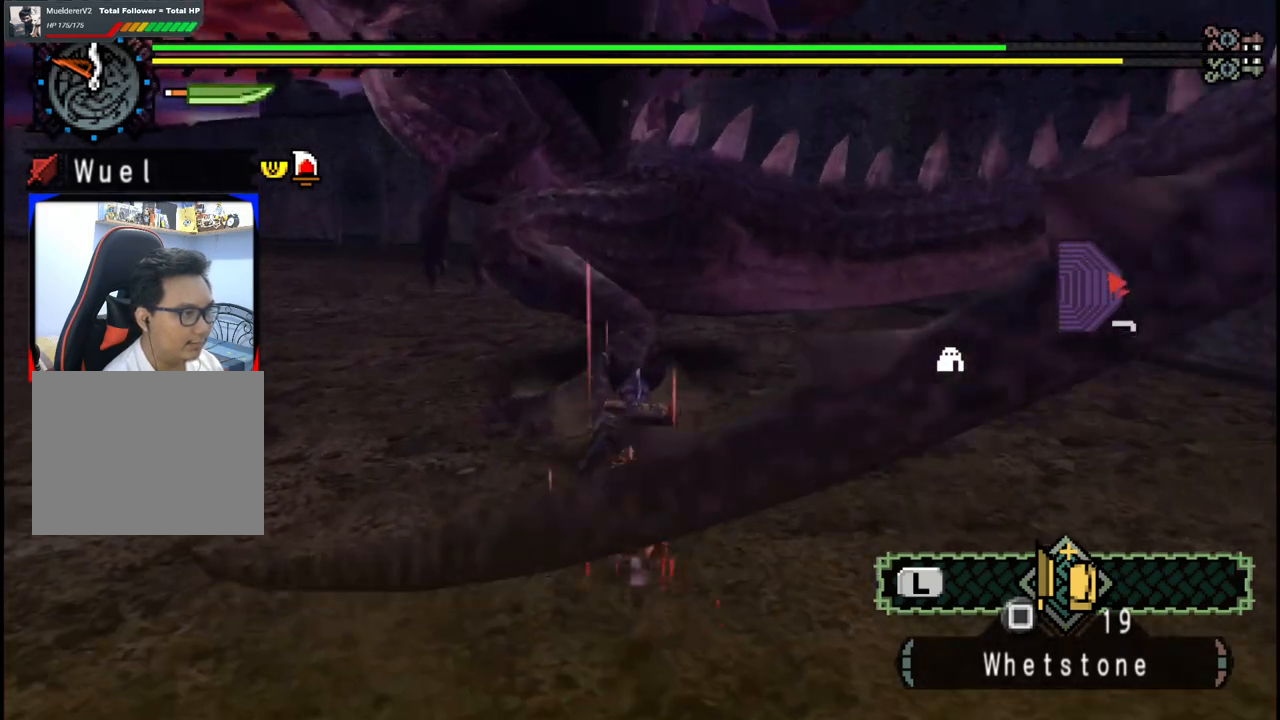
Gameplay with a controller (Xbox layout); each line is a JSON object with the inputs held at the frame after it. "events" lists button and stick changes between this image and that frame as [ms after this image, input, new state], when the widget could be followed in between. Not read: L2 L3 R2 R3 Y.
{"buttons": [], "left_stick": "center", "right_stick": "center", "events": [[483, "left_stick", "center"]]}
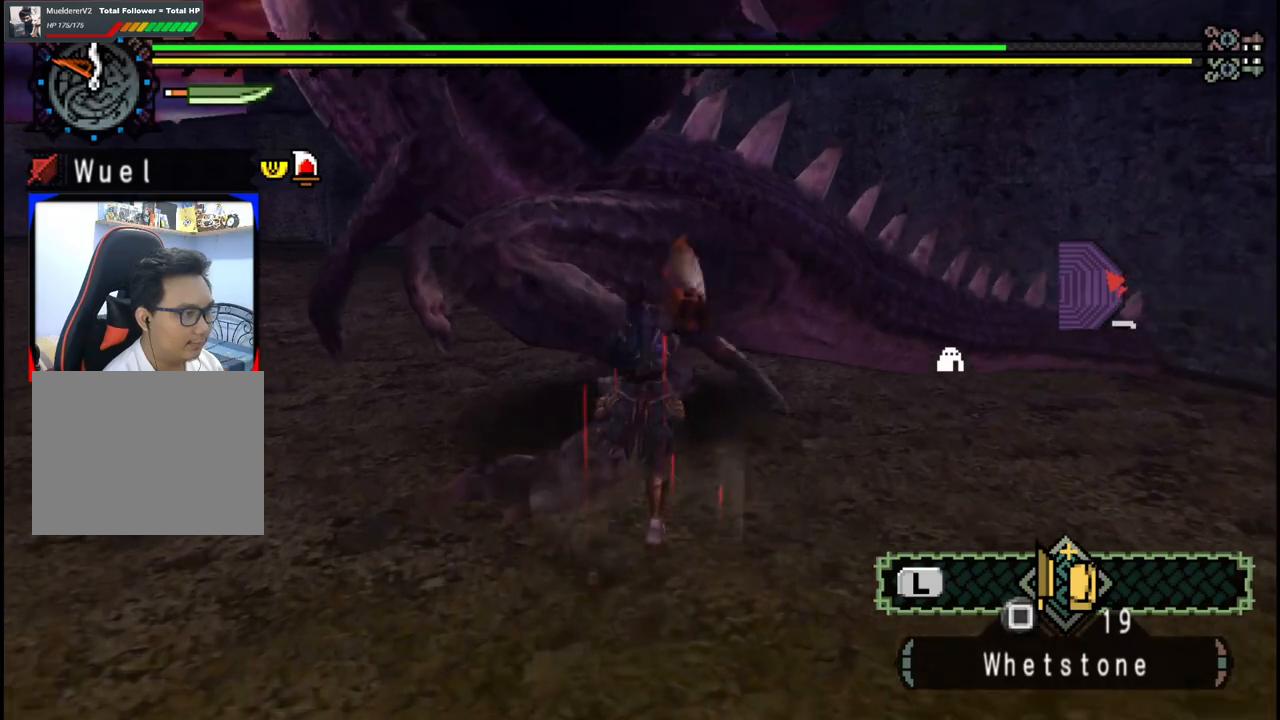
{"buttons": [], "left_stick": "down-right", "right_stick": "center", "events": [[167, "left_stick", "down-right"]]}
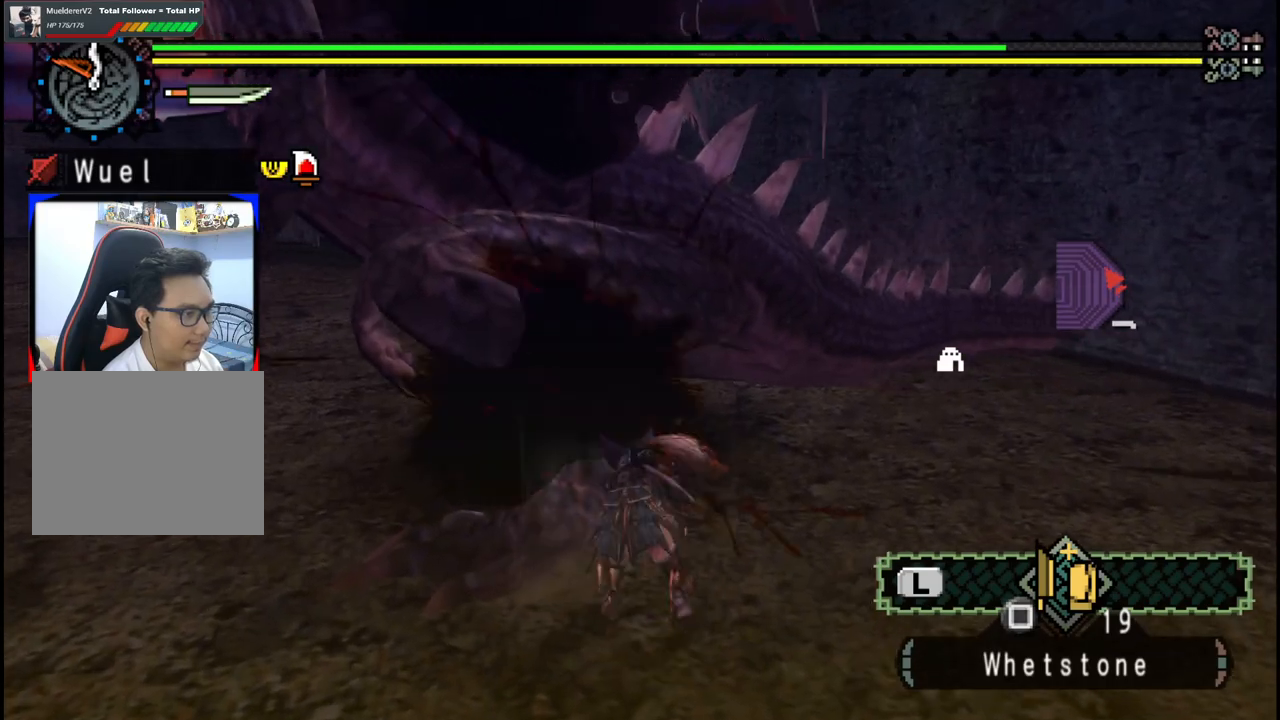
{"buttons": [], "left_stick": "down-left", "right_stick": "center", "events": [[67, "left_stick", "down"], [350, "left_stick", "down-left"]]}
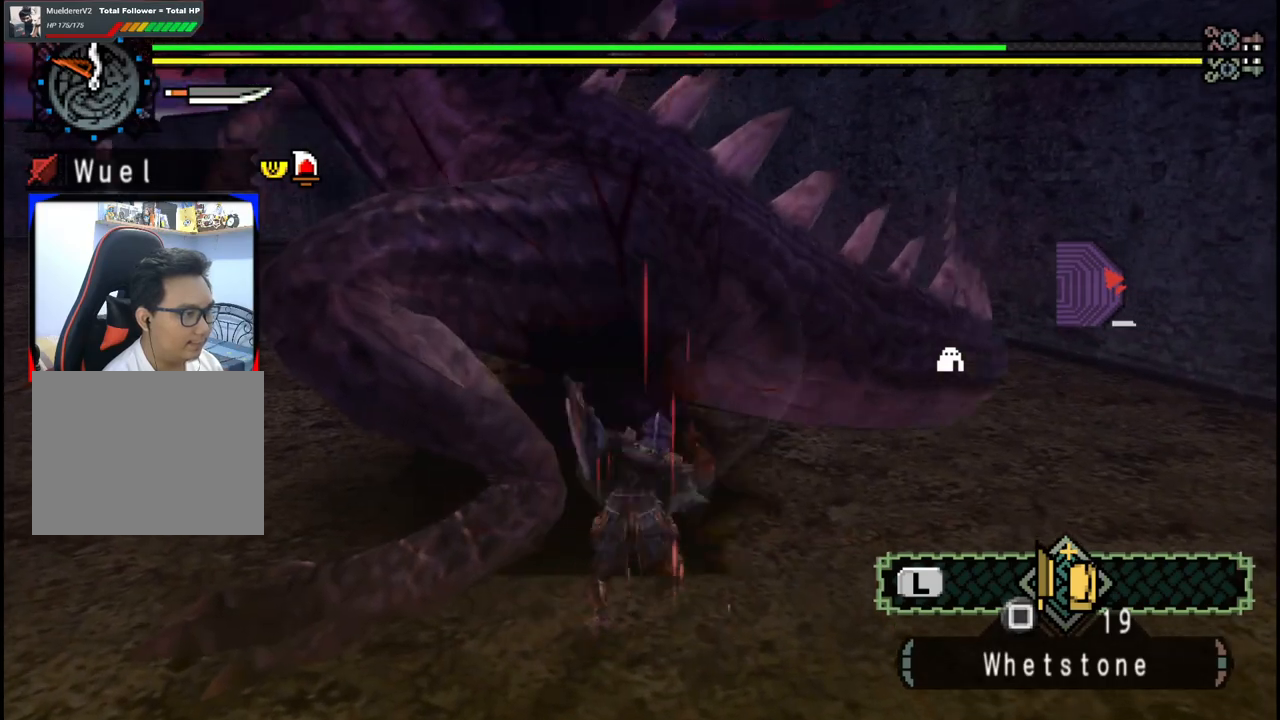
{"buttons": [], "left_stick": "down", "right_stick": "center", "events": [[283, "right_stick", "left"], [417, "right_stick", "center"], [450, "left_stick", "down"]]}
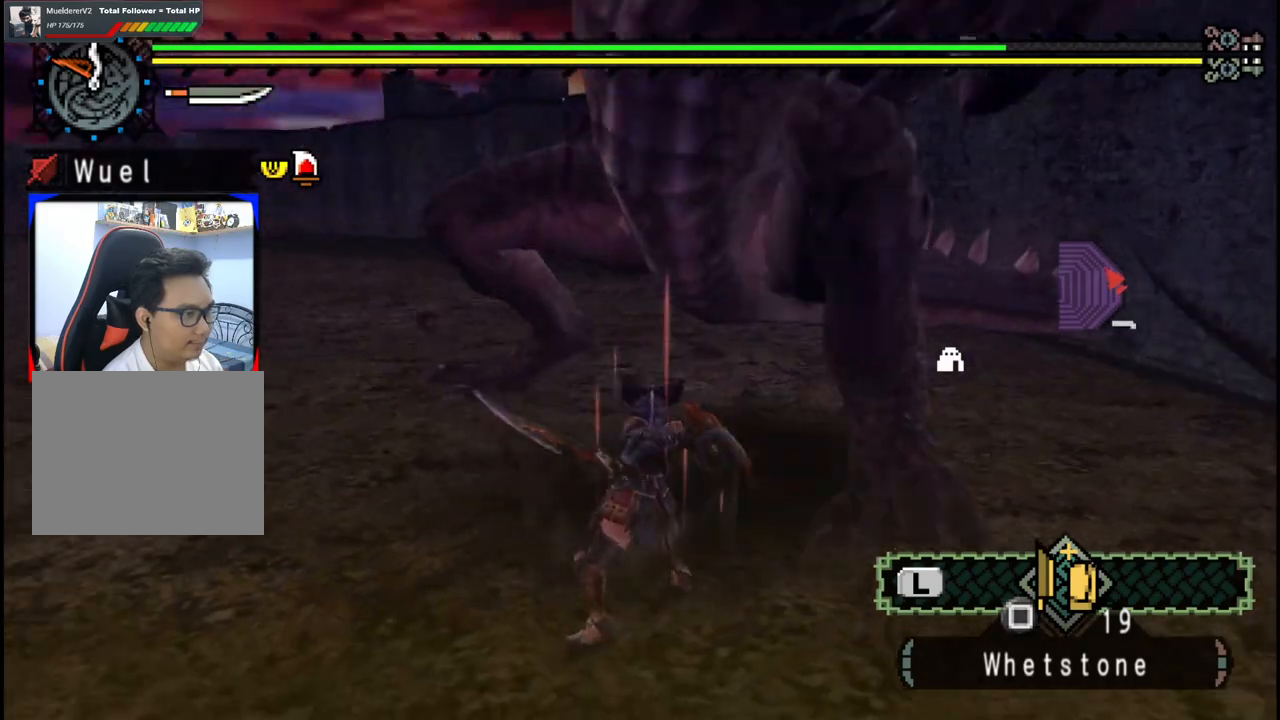
{"buttons": [], "left_stick": "down-right", "right_stick": "center", "events": [[33, "left_stick", "right"], [150, "left_stick", "up-right"], [400, "right_stick", "right"], [417, "left_stick", "down-right"], [483, "right_stick", "center"]]}
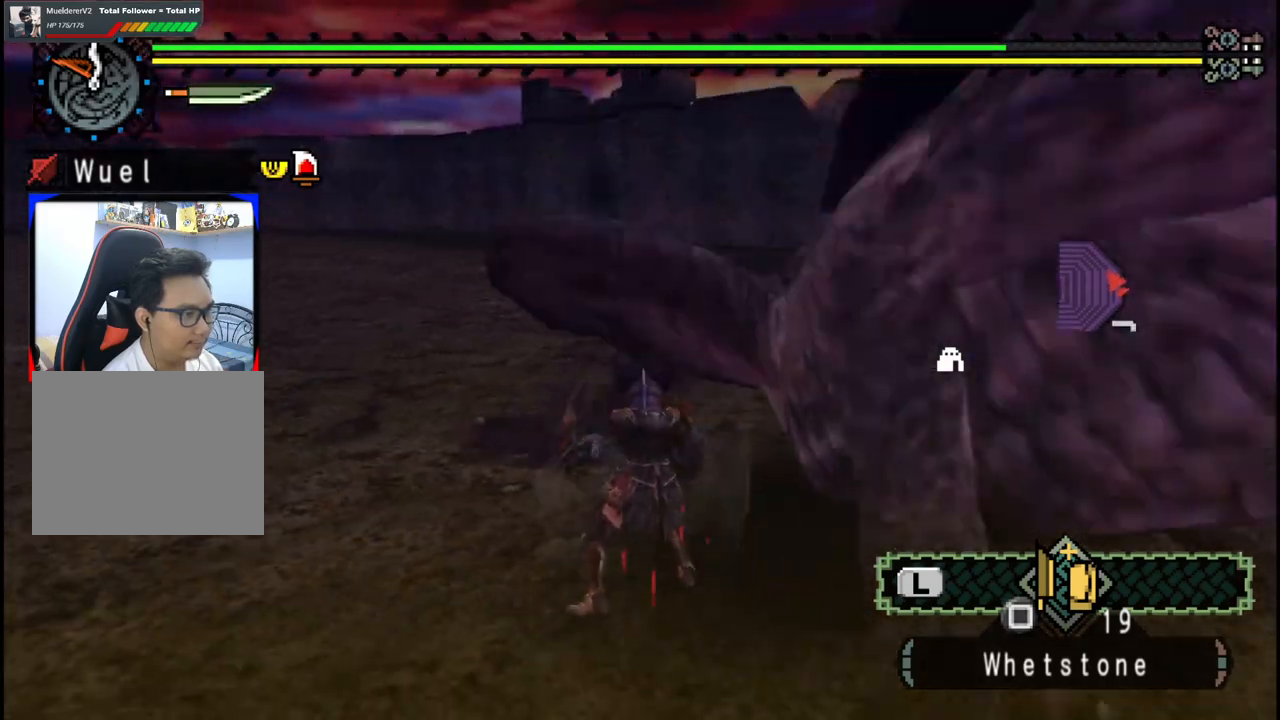
{"buttons": [], "left_stick": "left", "right_stick": "center", "events": [[67, "left_stick", "left"], [217, "A", "down"], [317, "A", "up"], [367, "A", "down"], [450, "A", "up"]]}